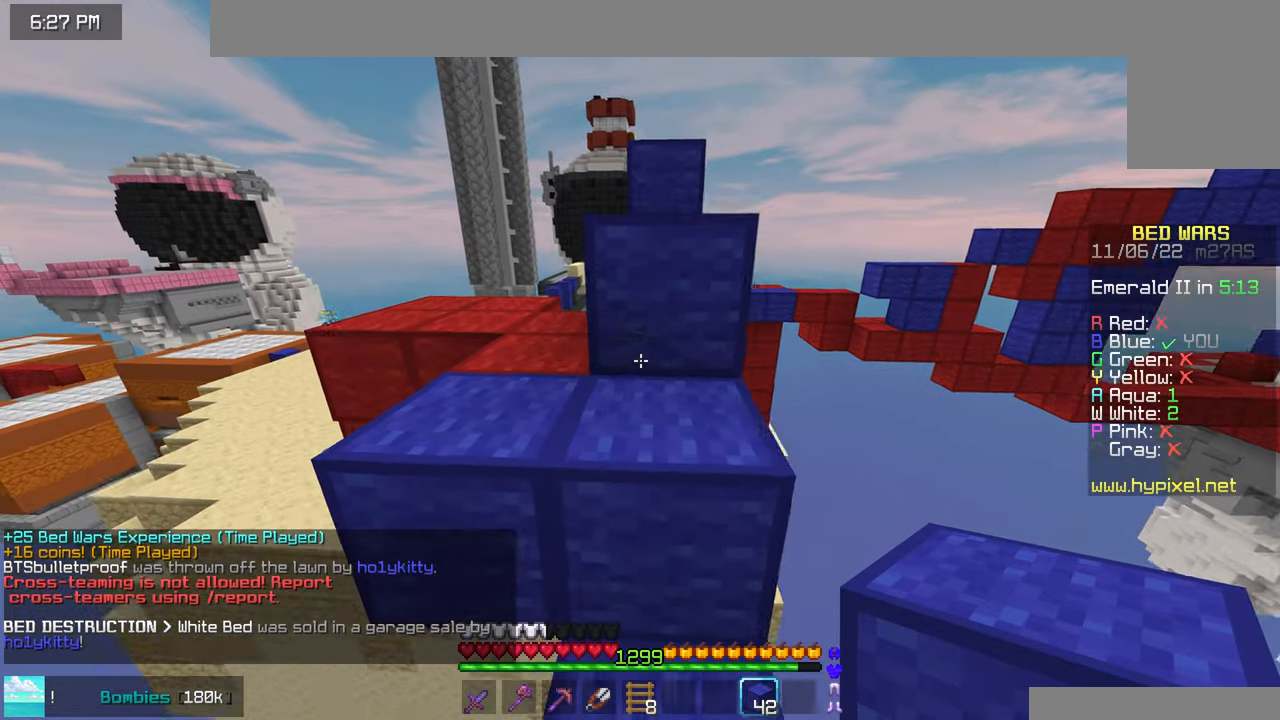
Gameplay with keyboard and mouse; each line is a JSON object with the keys and mouse buttons held at the frame after it. "events" lists presses ("down") and releases ("up") of "down", "left", "right", "space", "up", "mouse_left" and "mouse_right" between this image and that frame as [ms after this image, input, new state], when the widget could be followed in between. "mouse_left", "mouse_right" = the "left", "right" buttons of the "mouse" list. No other keys are recorded. Fast repeated clicks can show as one long hold. Mouse movement is not recorded.
{"keys": ["up"], "mouse": [], "events": [[117, "space", "down"], [300, "left", "up"], [333, "space", "up"]]}
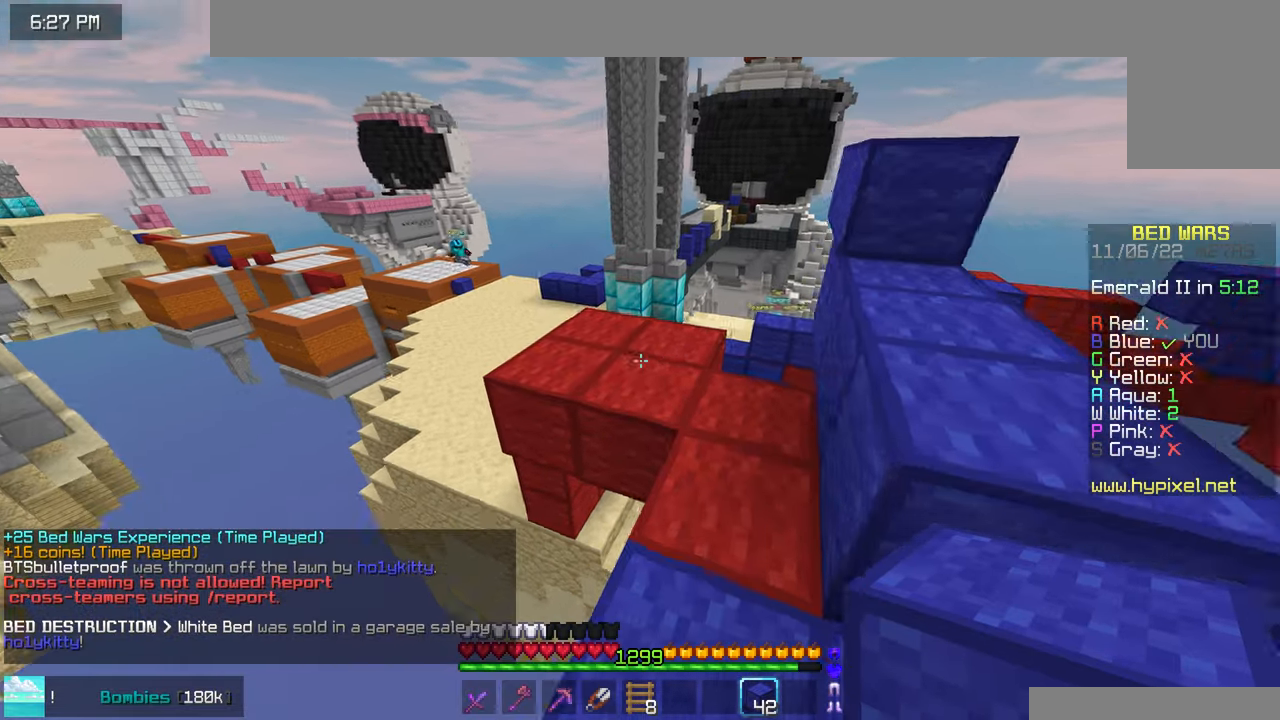
{"keys": ["up"], "mouse": [], "events": [[83, "space", "down"], [417, "space", "up"]]}
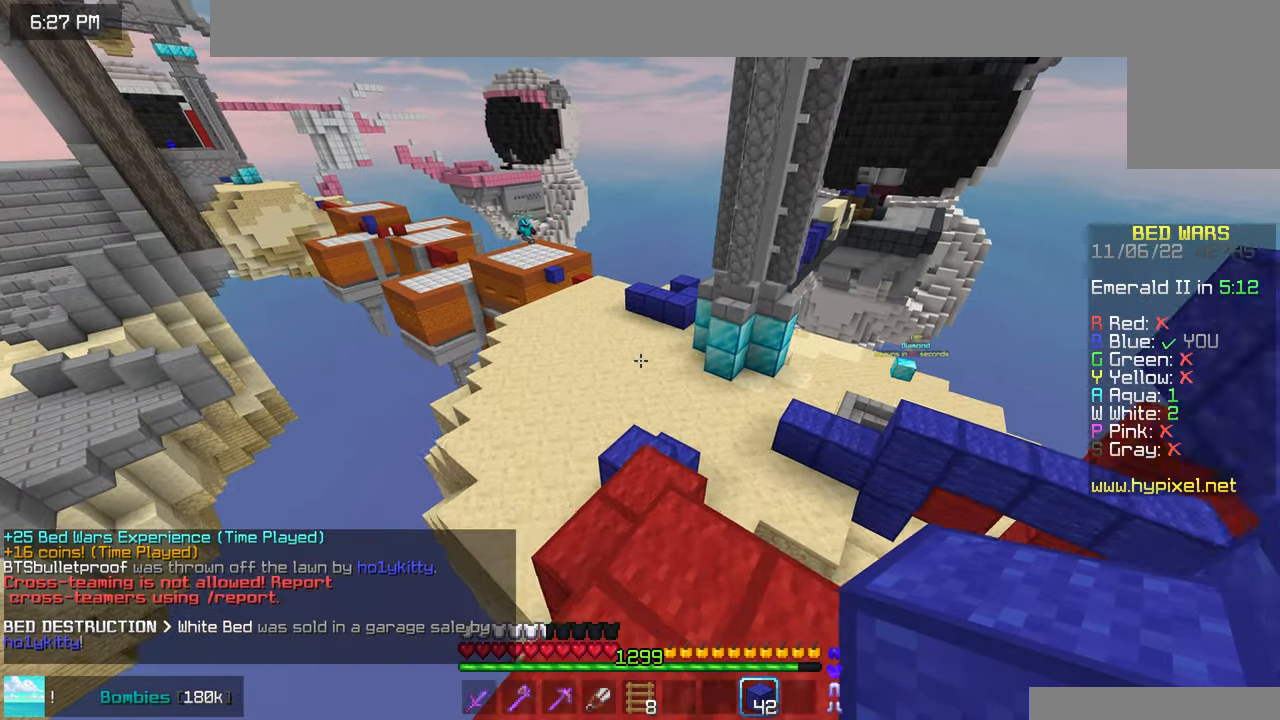
{"keys": ["up"], "mouse": [], "events": []}
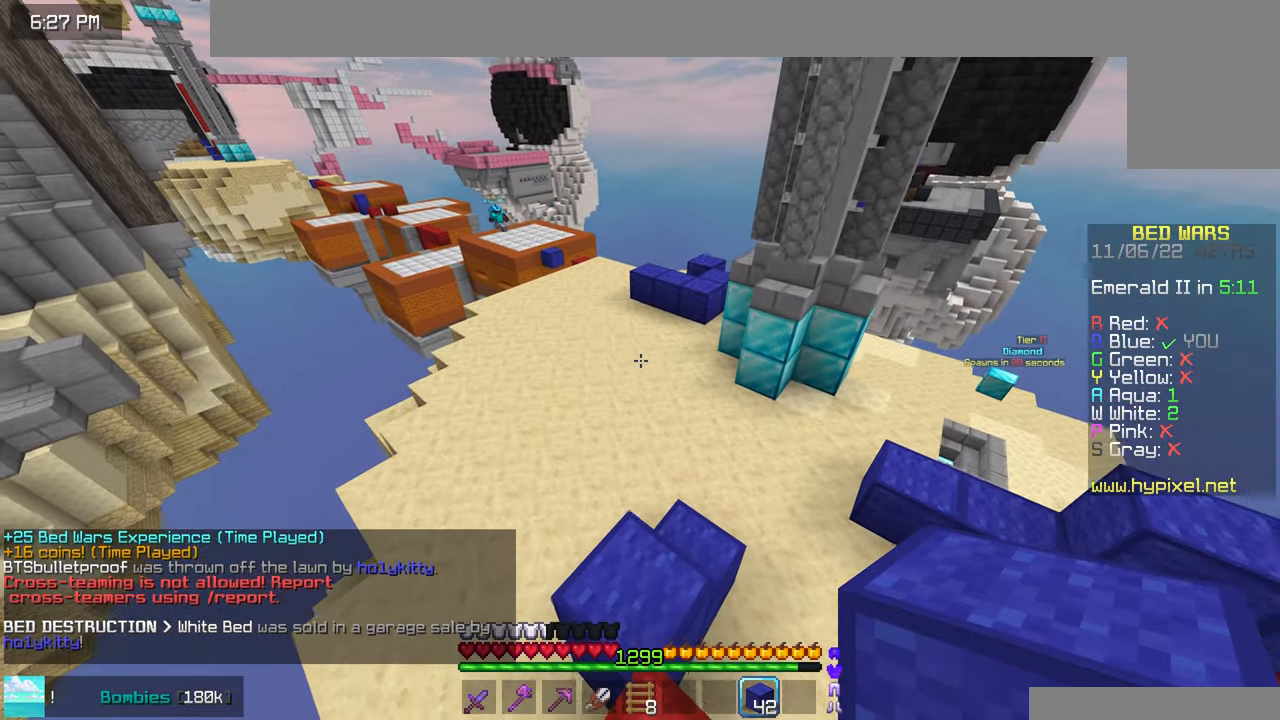
{"keys": ["space", "up"], "mouse": [], "events": [[200, "space", "down"]]}
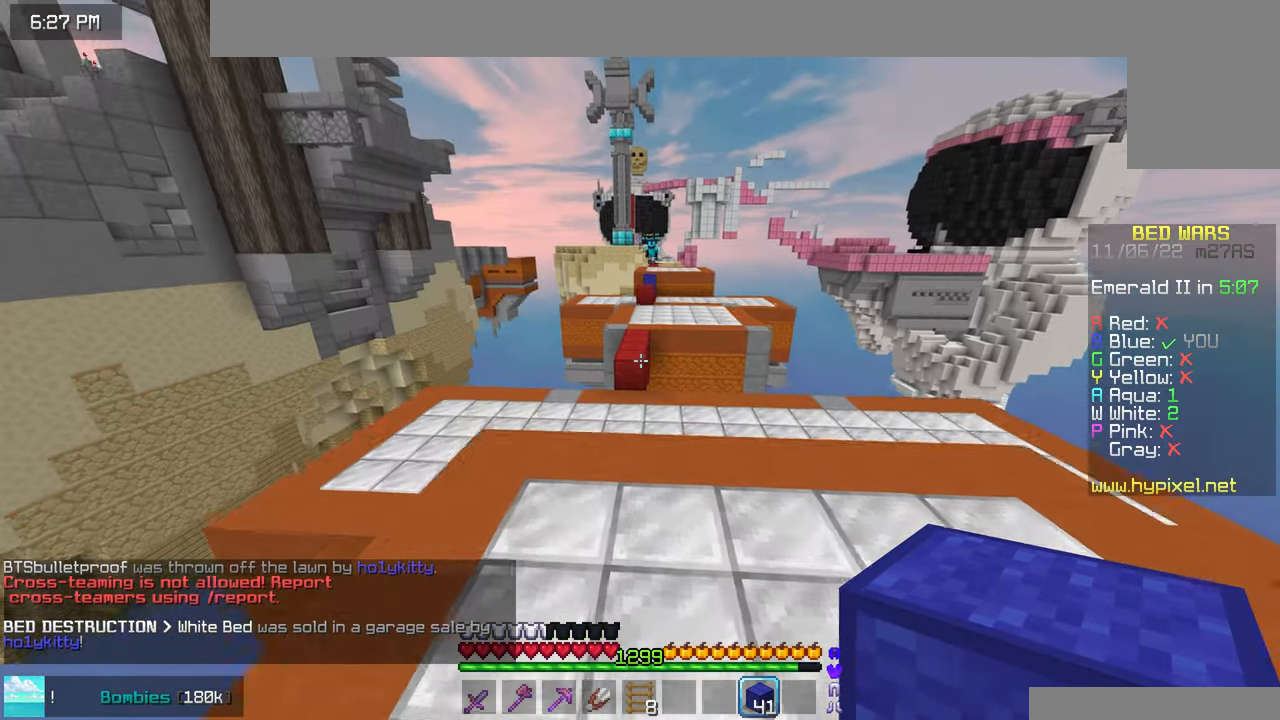
{"keys": ["space", "up"], "mouse": [], "events": []}
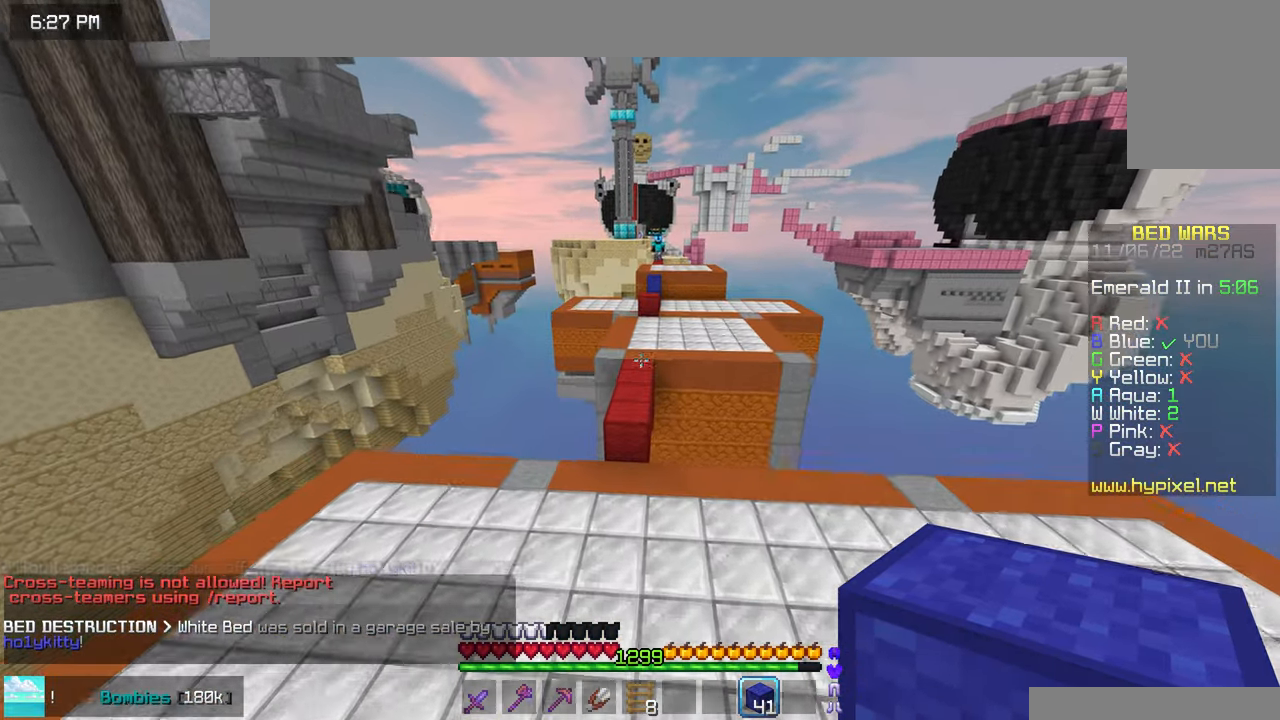
{"keys": ["space", "up"], "mouse": ["right"], "events": [[400, "mouse_right", "down"]]}
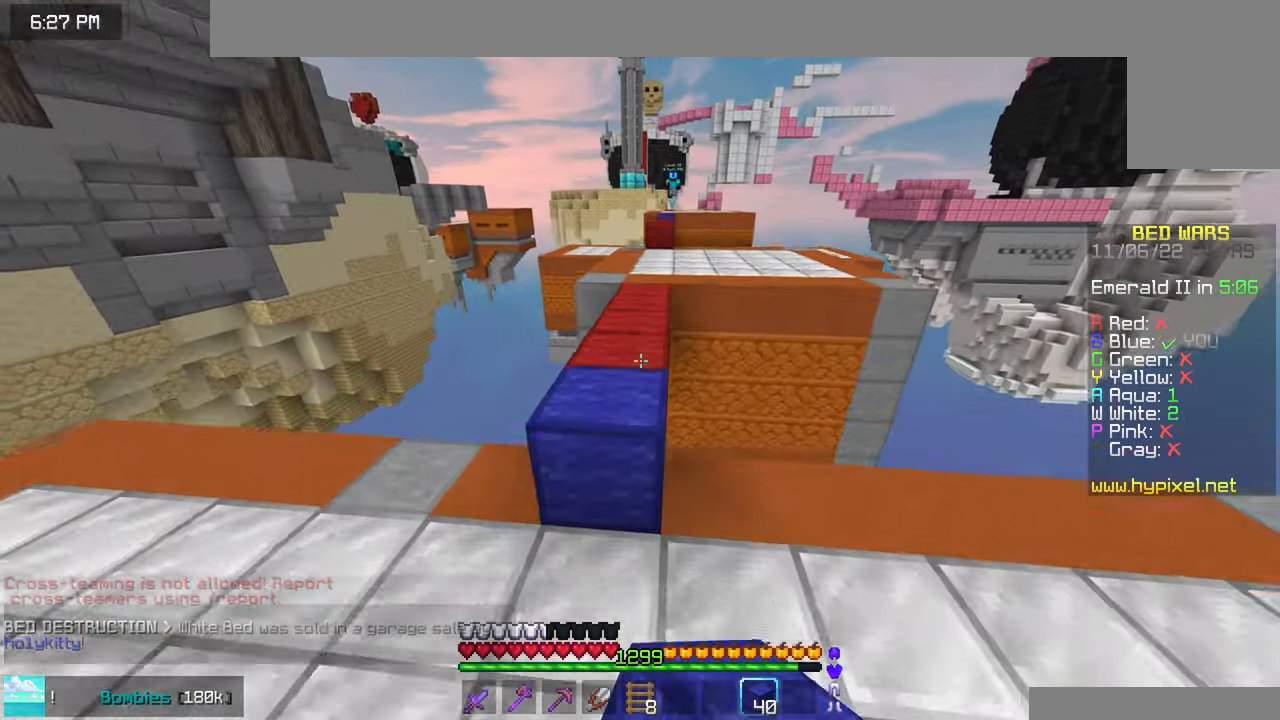
{"keys": ["space", "up"], "mouse": [], "events": [[17, "mouse_right", "up"], [83, "space", "up"], [317, "space", "down"]]}
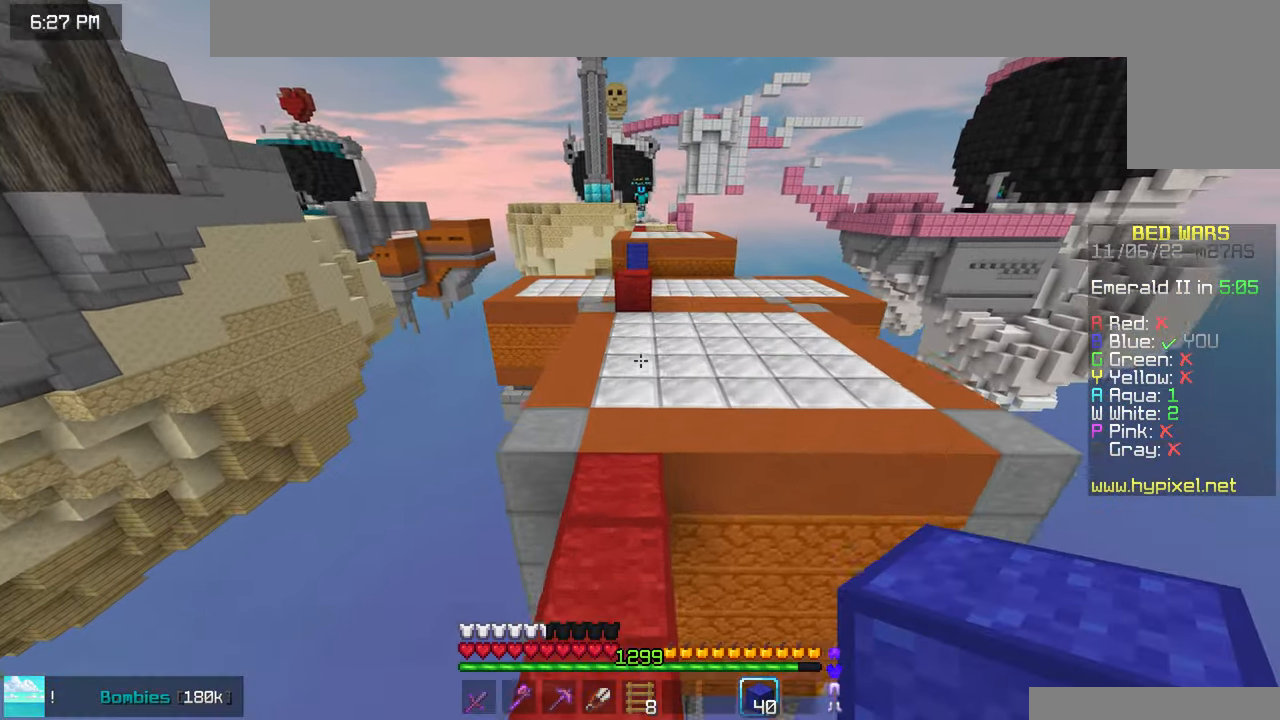
{"keys": ["up"], "mouse": [], "events": [[183, "space", "up"]]}
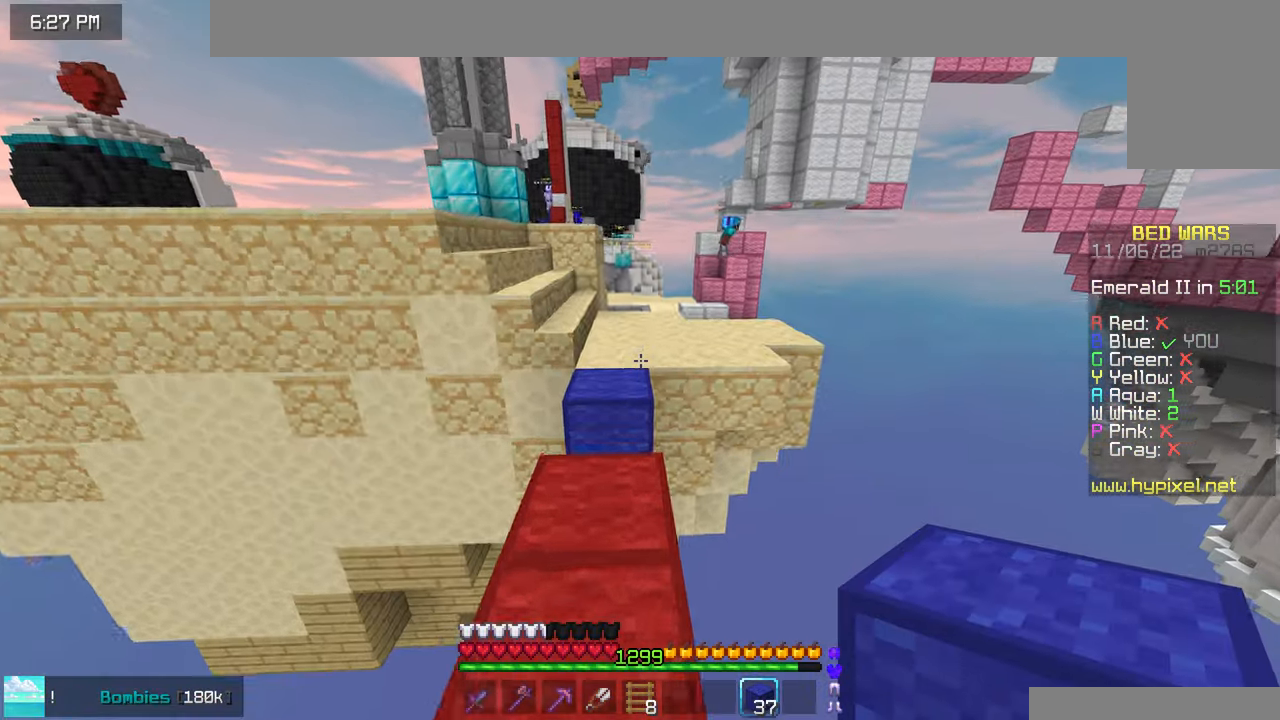
{"keys": ["space", "up"], "mouse": [], "events": [[17, "space", "down"]]}
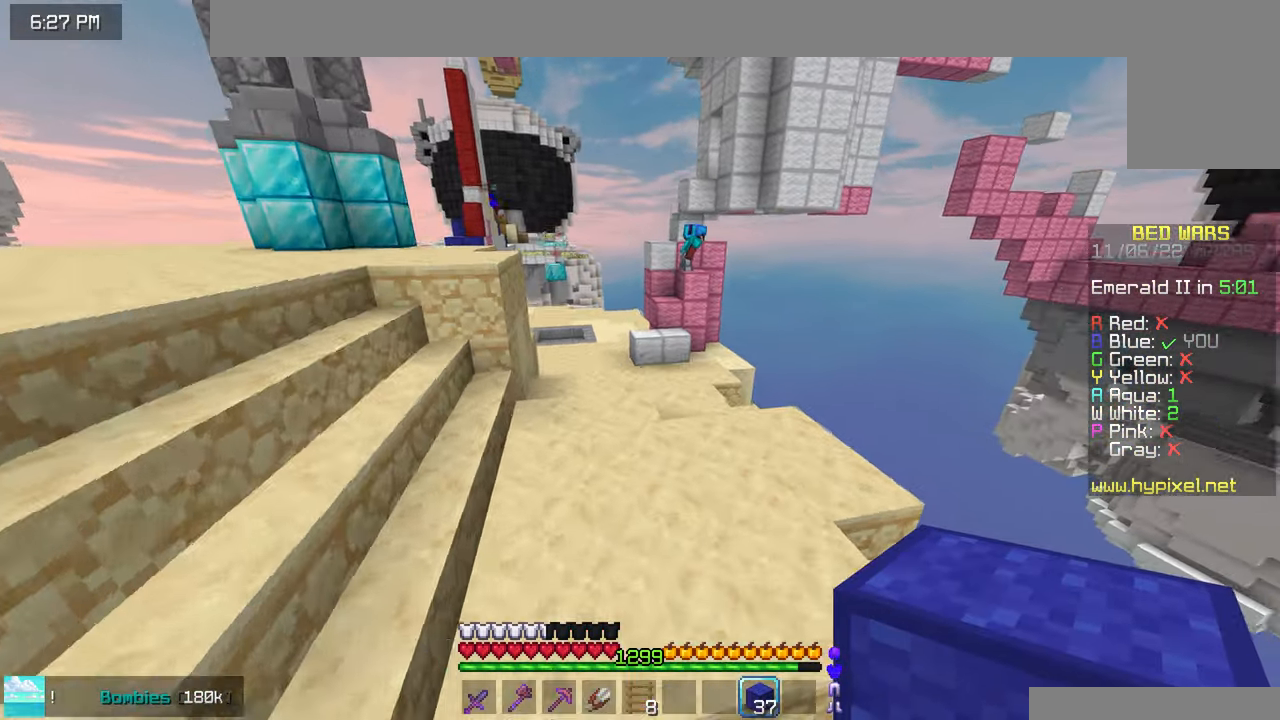
{"keys": ["up"], "mouse": [], "events": [[367, "space", "up"]]}
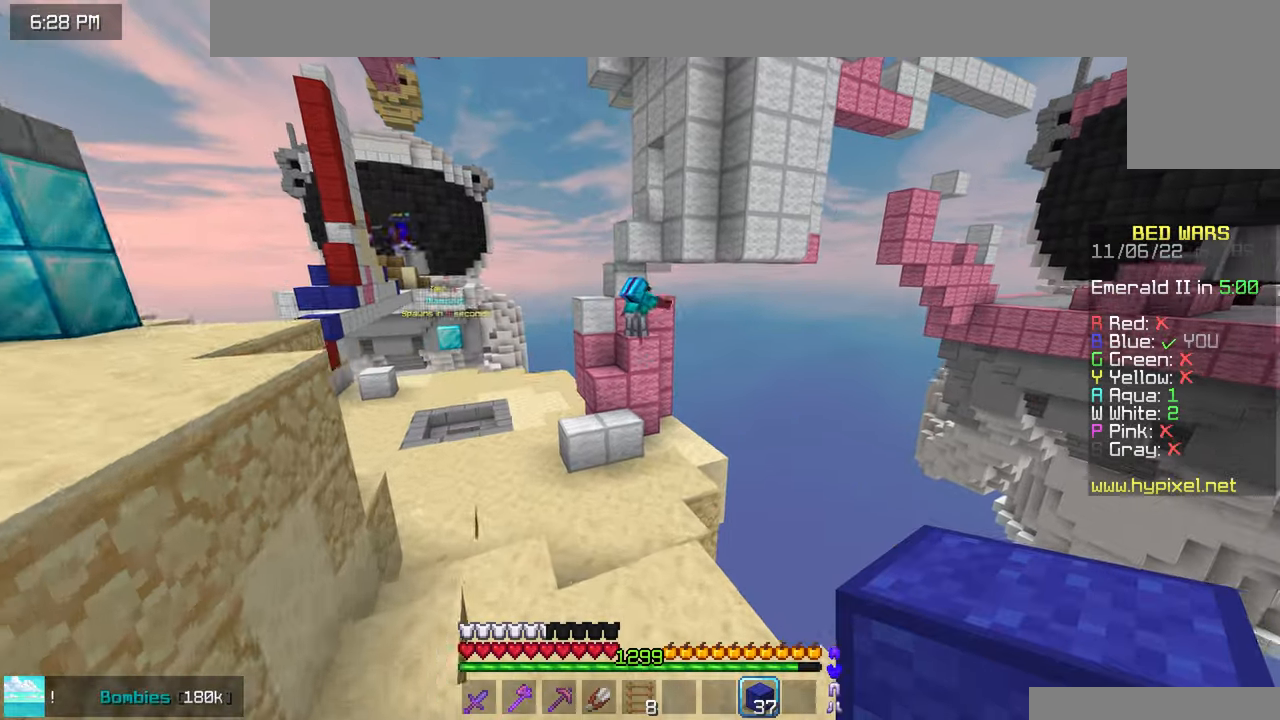
{"keys": ["up"], "mouse": [], "events": [[67, "left", "down"], [484, "left", "up"]]}
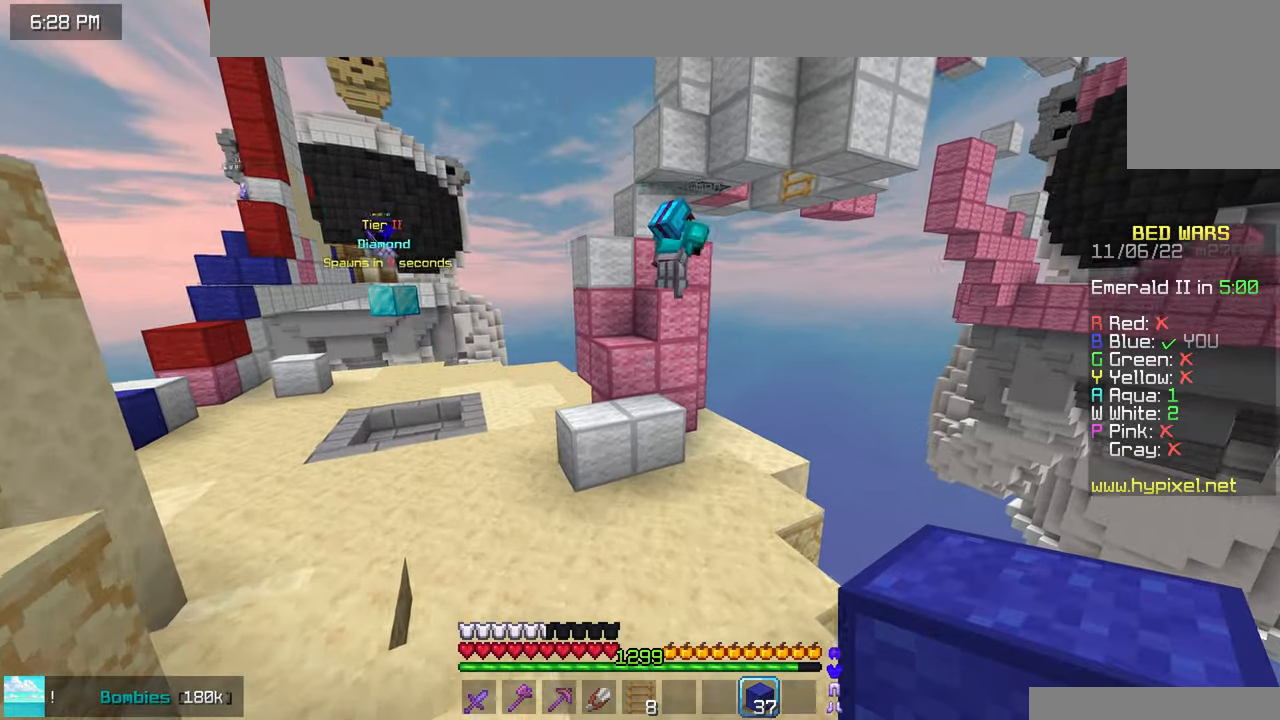
{"keys": ["space", "up"], "mouse": [], "events": [[484, "space", "down"]]}
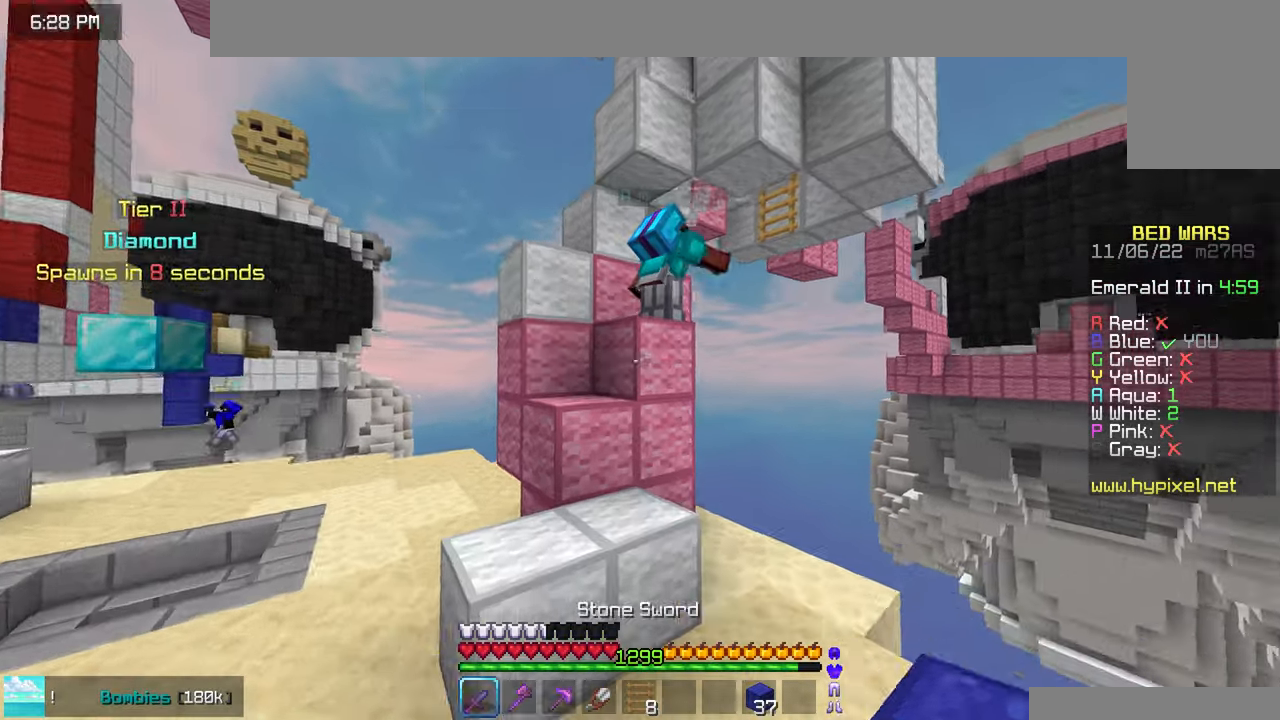
{"keys": ["space"], "mouse": [], "events": [[184, "left", "down"], [284, "mouse_left", "down"], [317, "space", "up"], [400, "up", "up"], [417, "space", "down"], [450, "left", "up"], [467, "mouse_left", "up"]]}
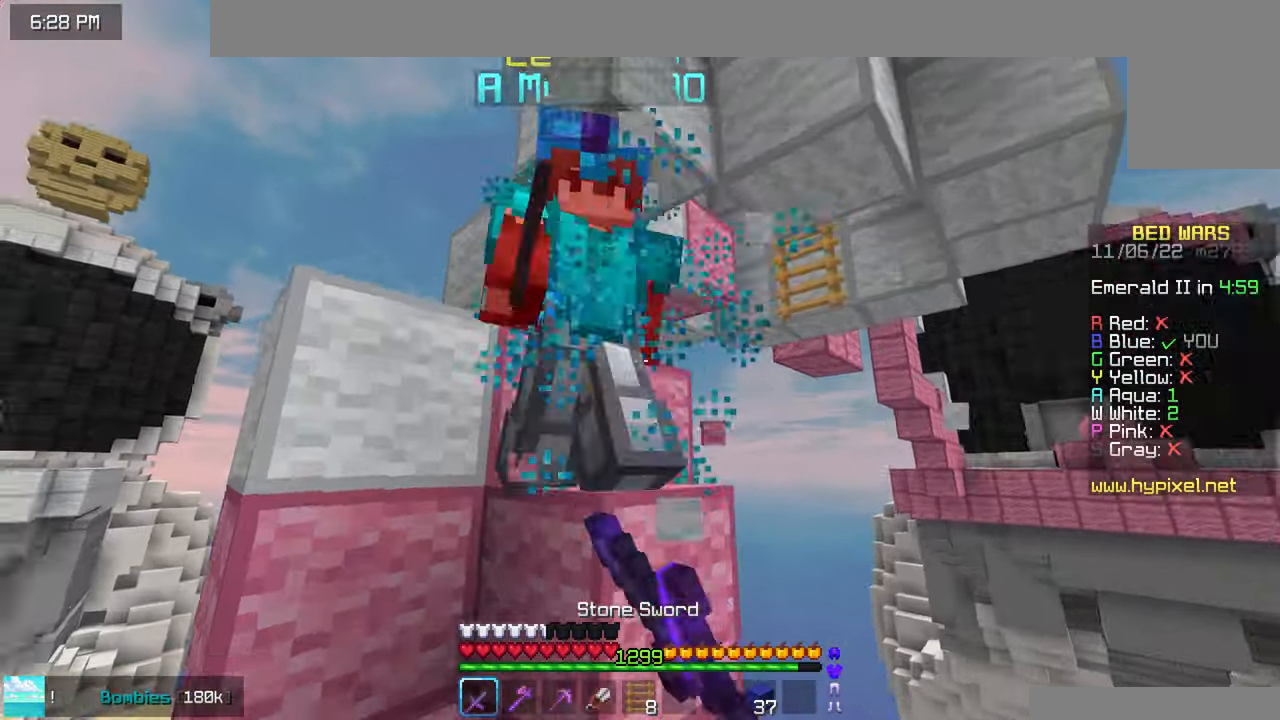
{"keys": ["left"], "mouse": ["left"], "events": [[34, "left", "down"], [34, "mouse_left", "down"], [84, "space", "up"], [134, "mouse_left", "up"], [167, "space", "down"], [184, "mouse_left", "down"], [334, "space", "up"]]}
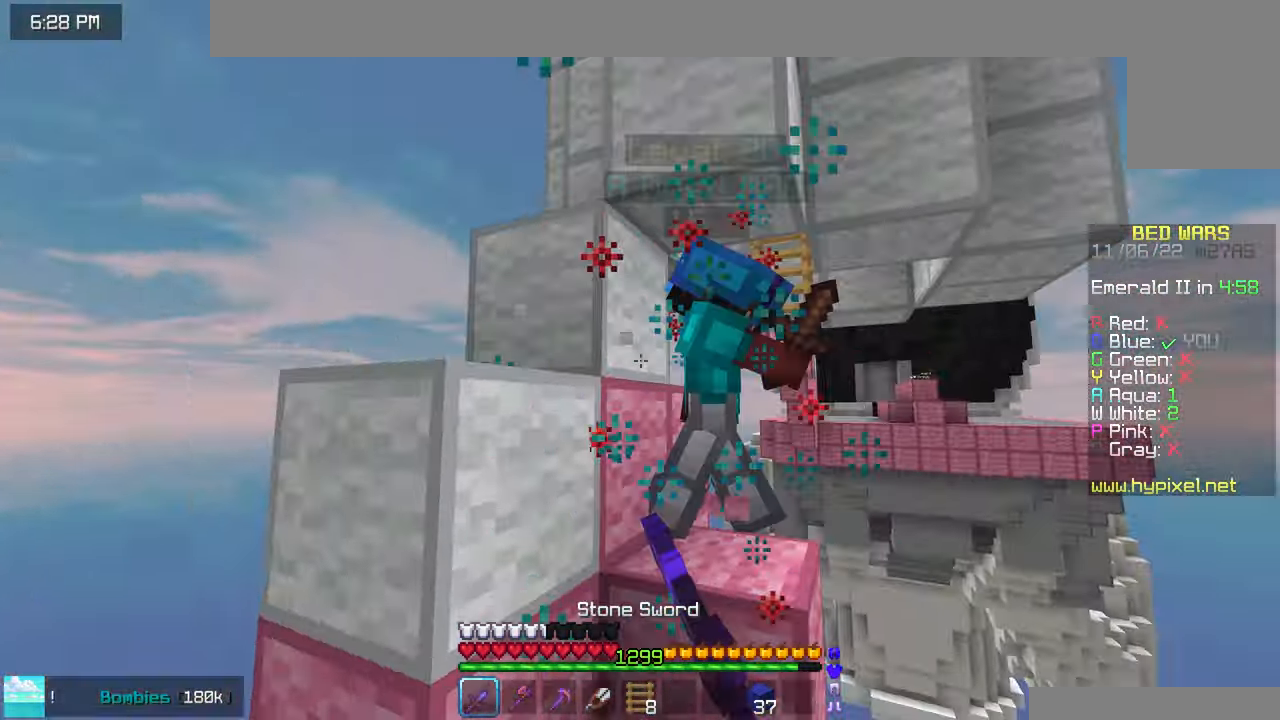
{"keys": ["up"], "mouse": [], "events": [[67, "left", "up"], [67, "up", "down"], [434, "mouse_left", "up"]]}
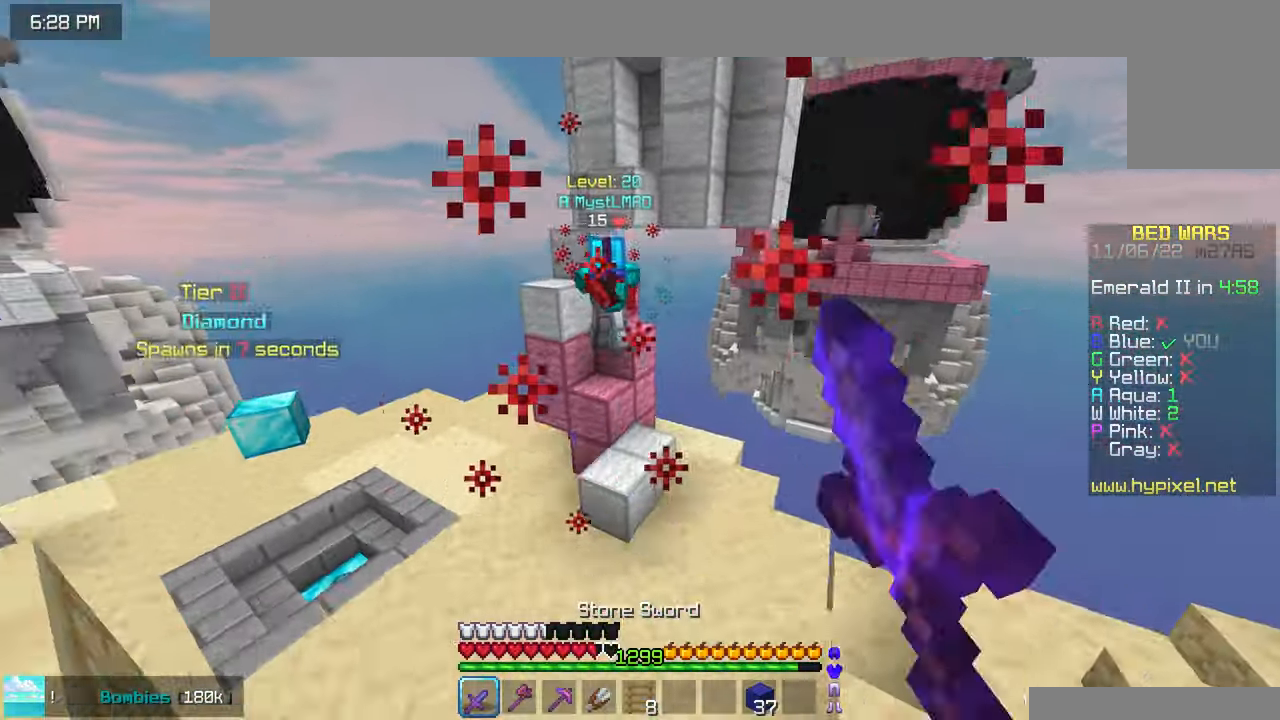
{"keys": ["left", "up"], "mouse": [], "events": [[500, "left", "down"]]}
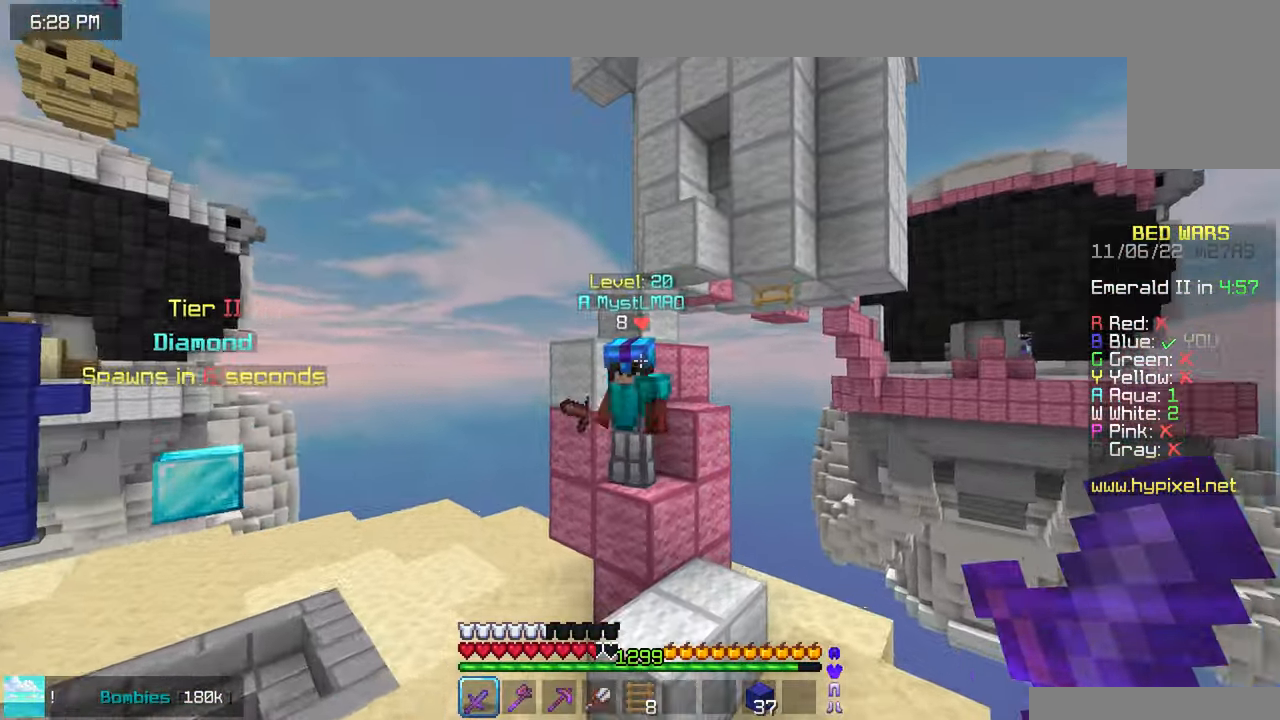
{"keys": ["down", "left"], "mouse": ["left"], "events": [[200, "up", "up"], [234, "mouse_left", "down"], [250, "mouse_right", "down"], [317, "down", "down"], [317, "mouse_right", "up"], [384, "mouse_right", "down"], [434, "mouse_left", "up"], [450, "mouse_right", "up"], [500, "mouse_left", "down"]]}
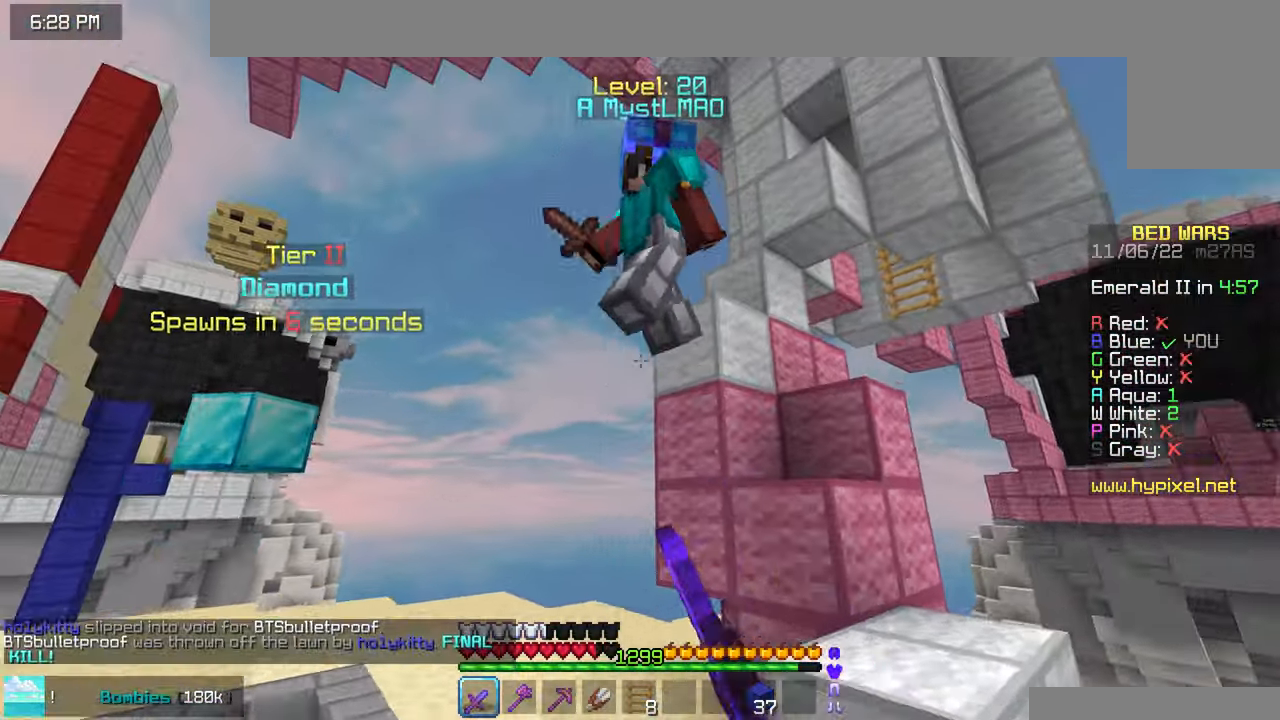
{"keys": ["left", "up"], "mouse": ["left"], "events": [[117, "mouse_left", "up"], [167, "mouse_left", "down"], [267, "mouse_left", "up"], [334, "mouse_left", "down"], [417, "down", "up"], [450, "mouse_left", "up"], [484, "mouse_left", "down"], [500, "up", "down"]]}
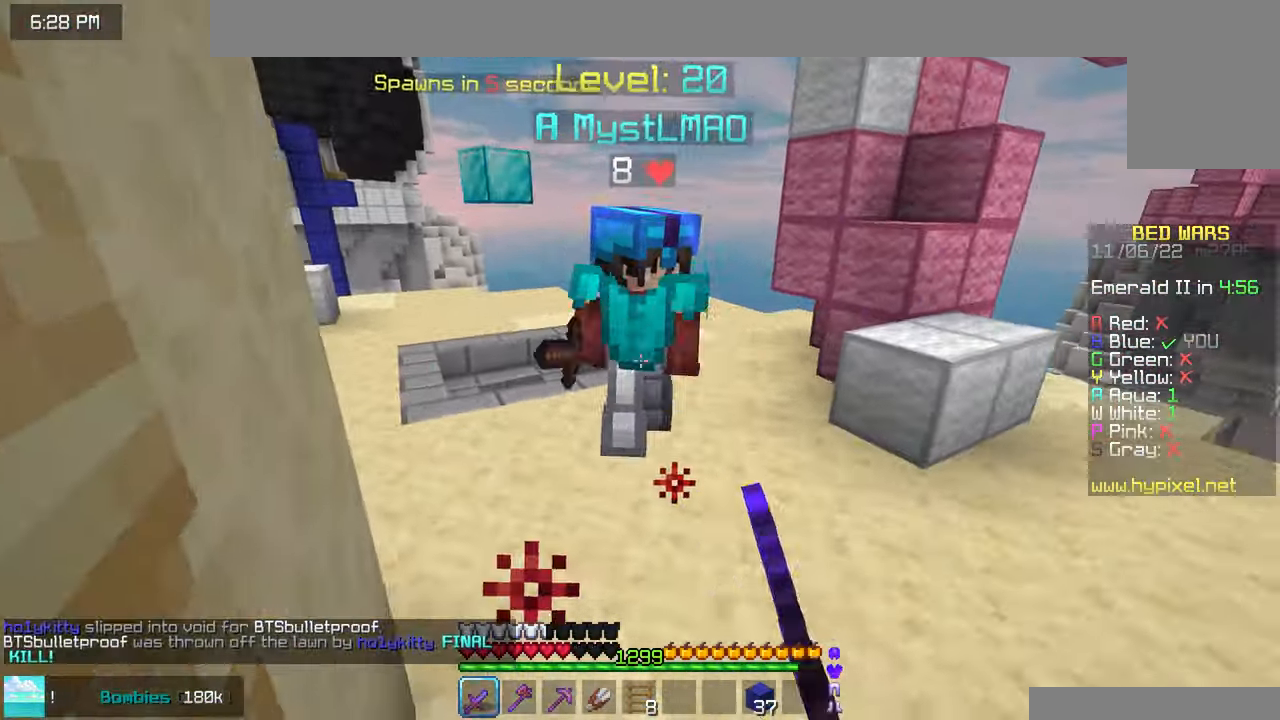
{"keys": [], "mouse": ["left"], "events": [[84, "mouse_left", "up"], [150, "mouse_left", "down"], [267, "up", "up"], [284, "left", "up"], [400, "up", "down"], [500, "up", "up"]]}
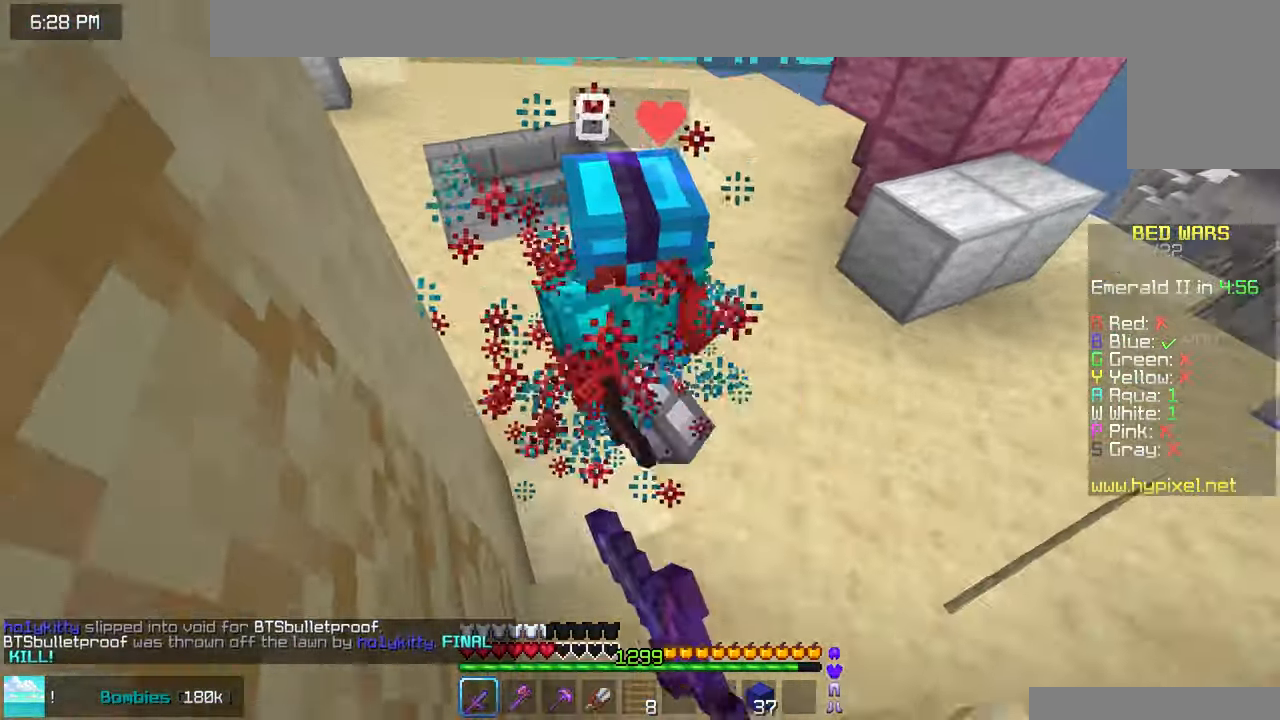
{"keys": ["up"], "mouse": ["left"], "events": [[67, "up", "down"], [366, "mouse_left", "up"], [450, "mouse_left", "down"]]}
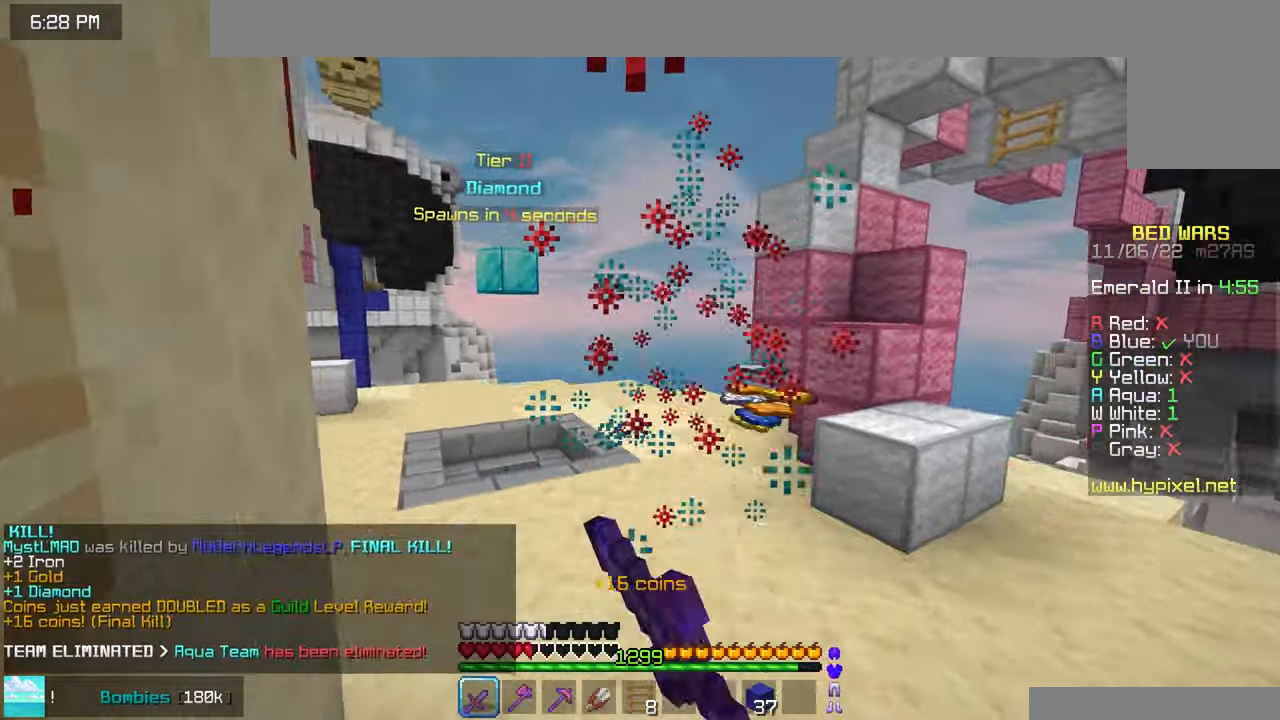
{"keys": ["up"], "mouse": [], "events": [[183, "mouse_left", "up"]]}
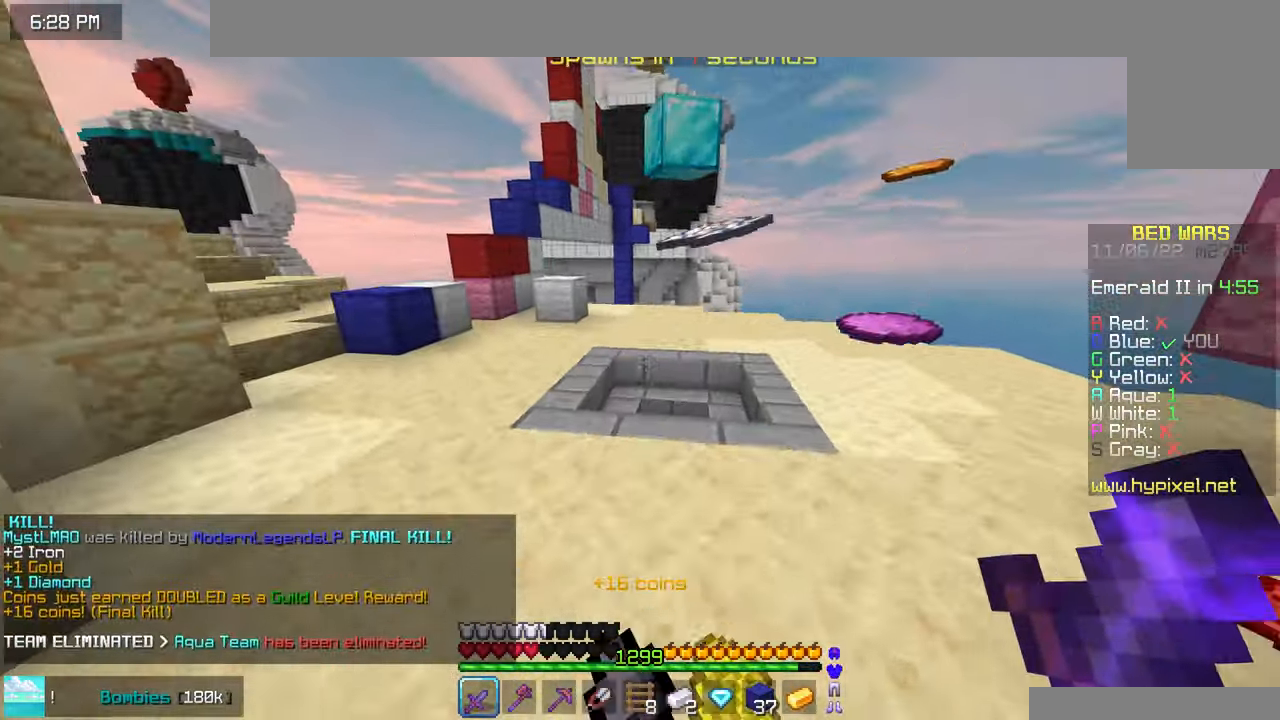
{"keys": ["up"], "mouse": [], "events": [[183, "space", "down"], [316, "space", "up"]]}
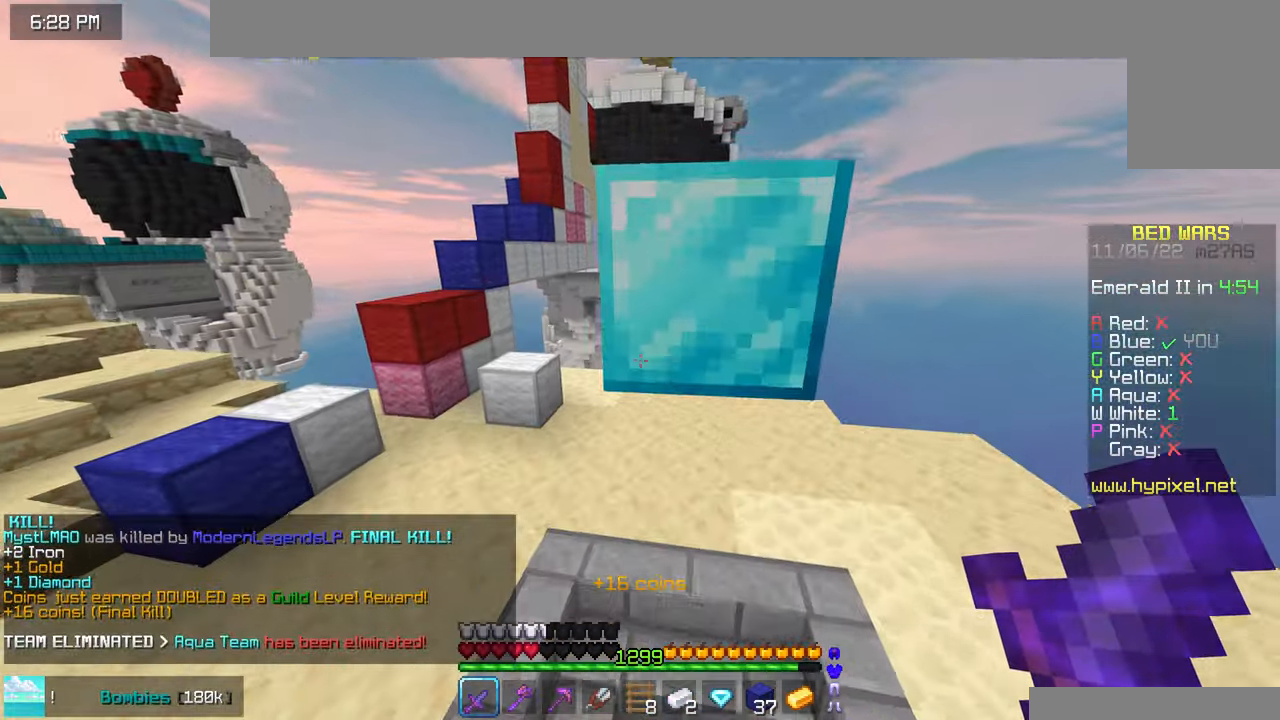
{"keys": ["left", "space", "up"], "mouse": [], "events": [[33, "left", "down"], [133, "up", "up"], [183, "up", "down"], [500, "space", "down"]]}
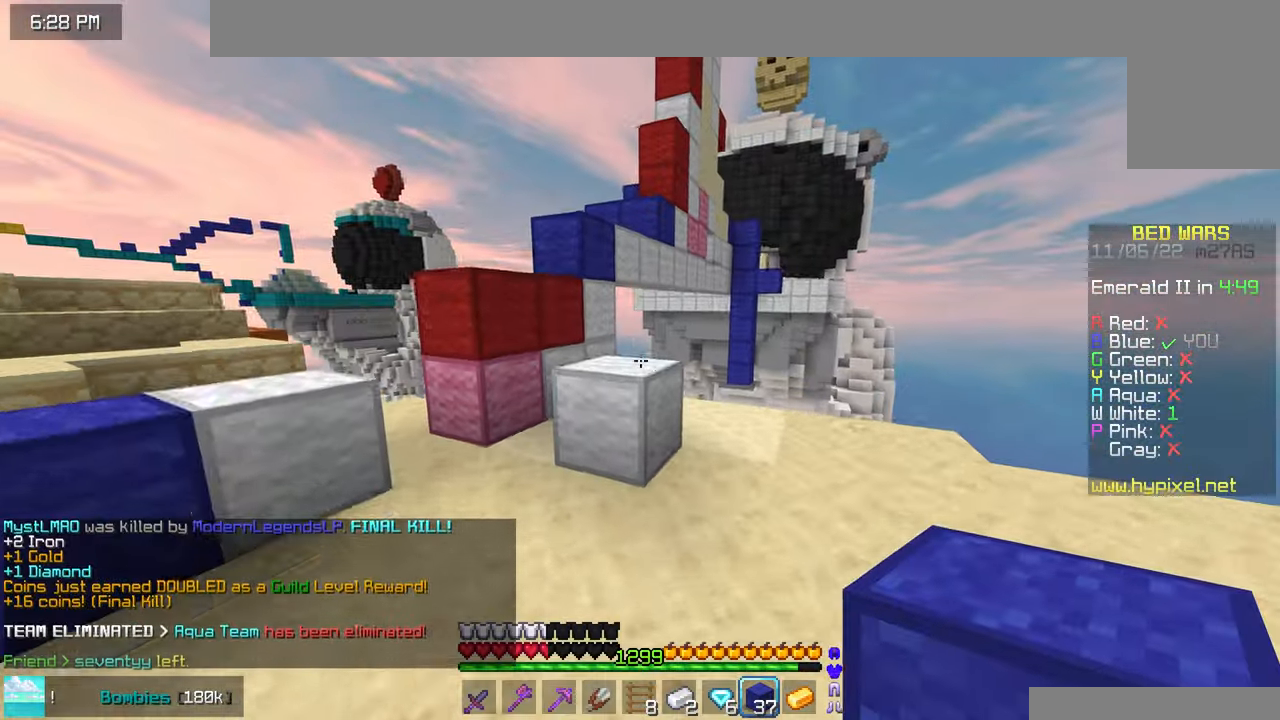
{"keys": ["space", "up"], "mouse": [], "events": [[250, "space", "up"], [300, "mouse_right", "down"], [350, "left", "up"], [383, "mouse_right", "up"], [383, "space", "down"]]}
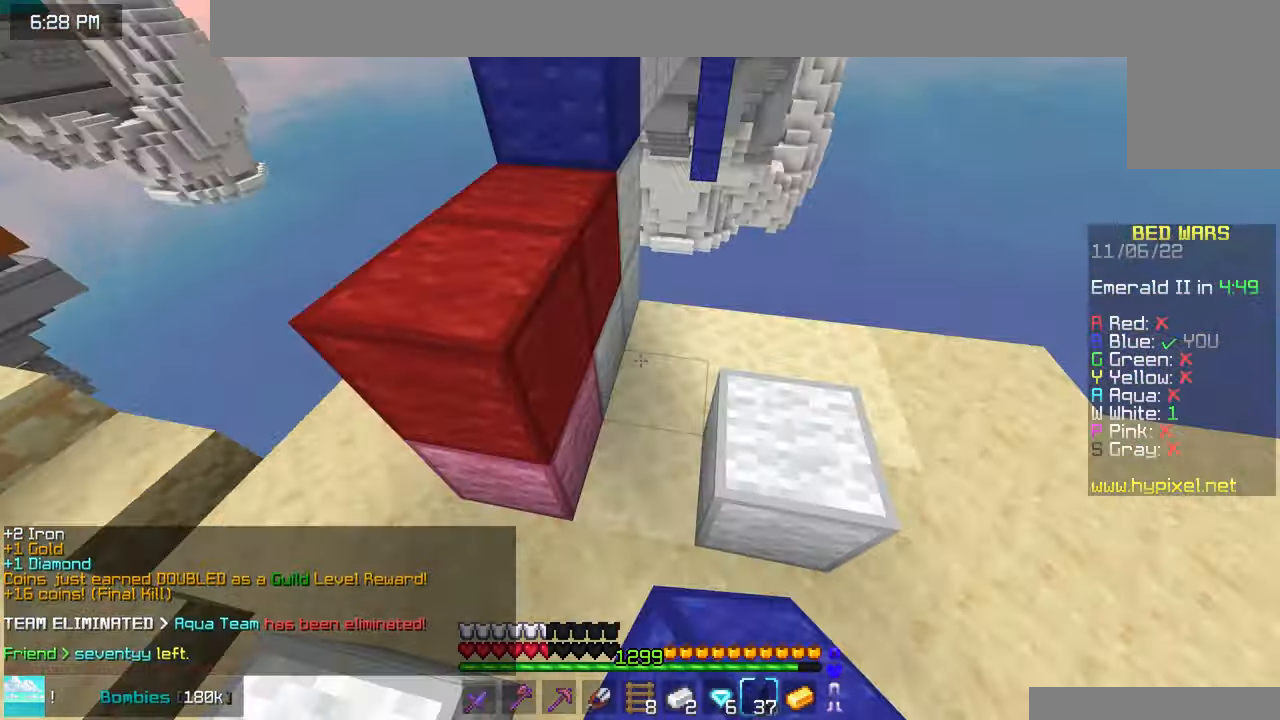
{"keys": ["space", "up"], "mouse": [], "events": [[133, "space", "up"], [350, "space", "down"]]}
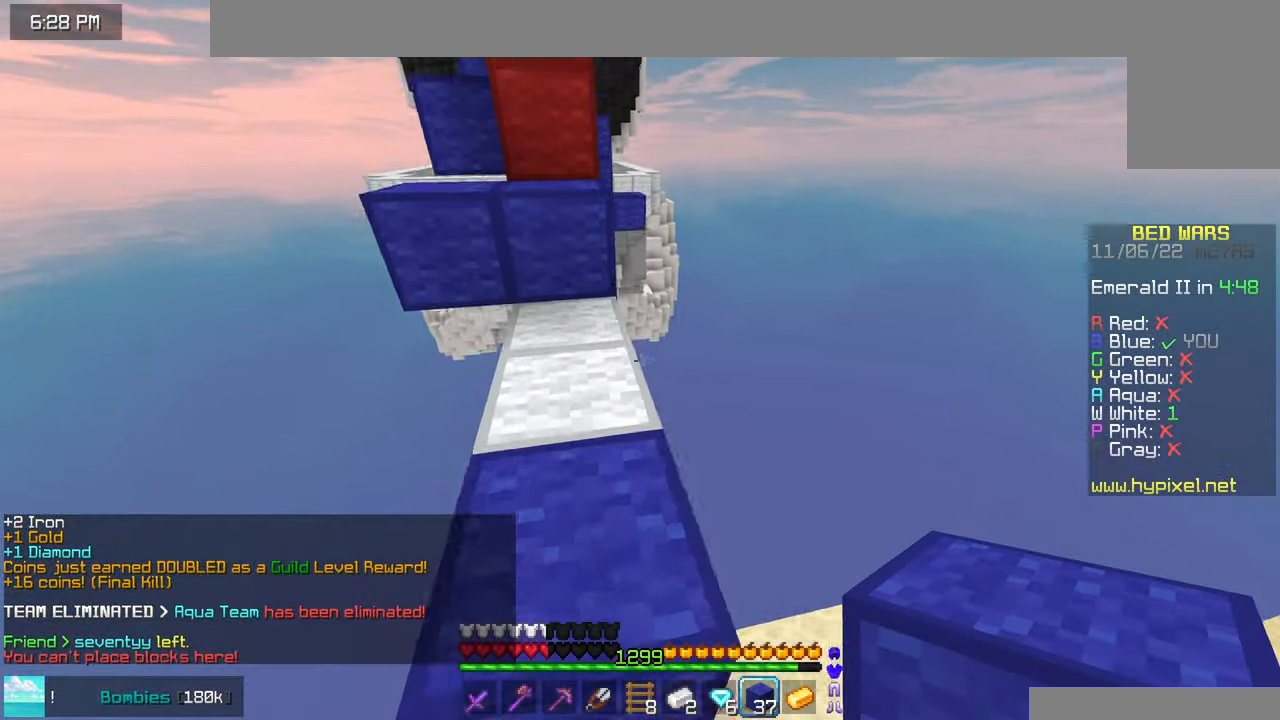
{"keys": ["up"], "mouse": [], "events": [[83, "space", "up"]]}
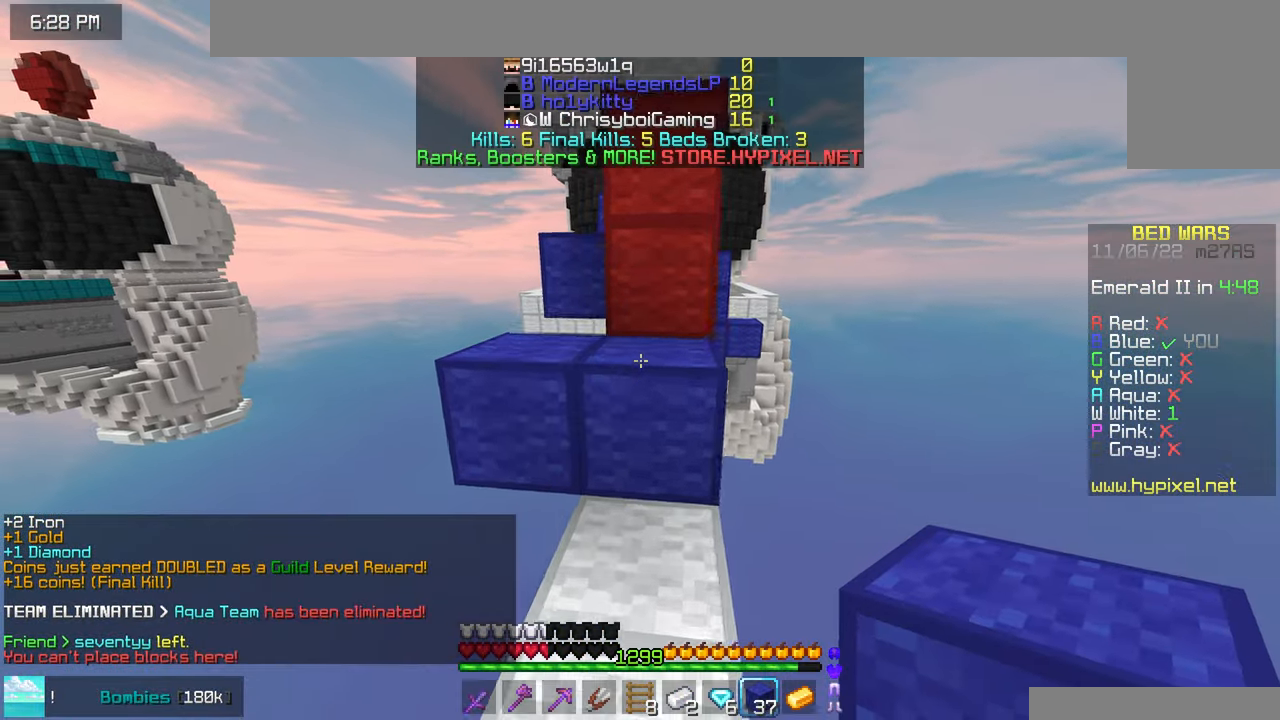
{"keys": ["right"], "mouse": [], "events": [[16, "space", "down"], [233, "space", "up"], [233, "up", "up"], [466, "right", "down"]]}
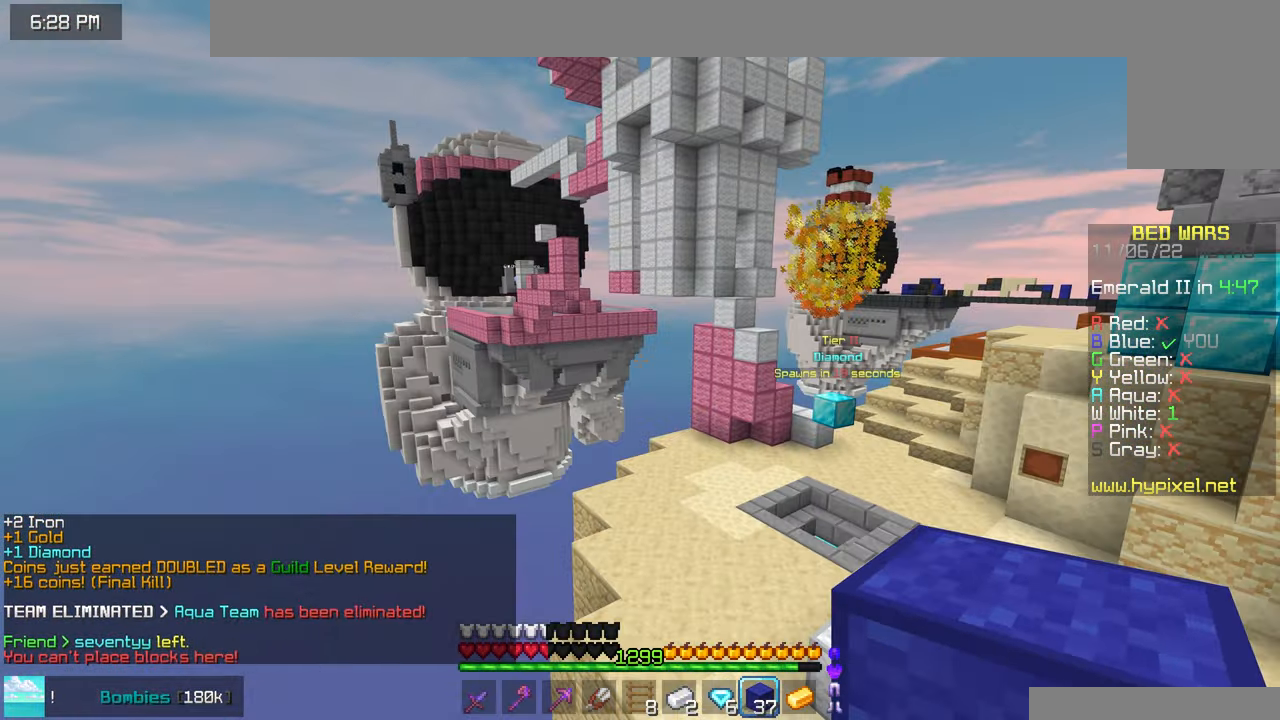
{"keys": ["left"], "mouse": [], "events": [[450, "right", "up"], [483, "left", "down"]]}
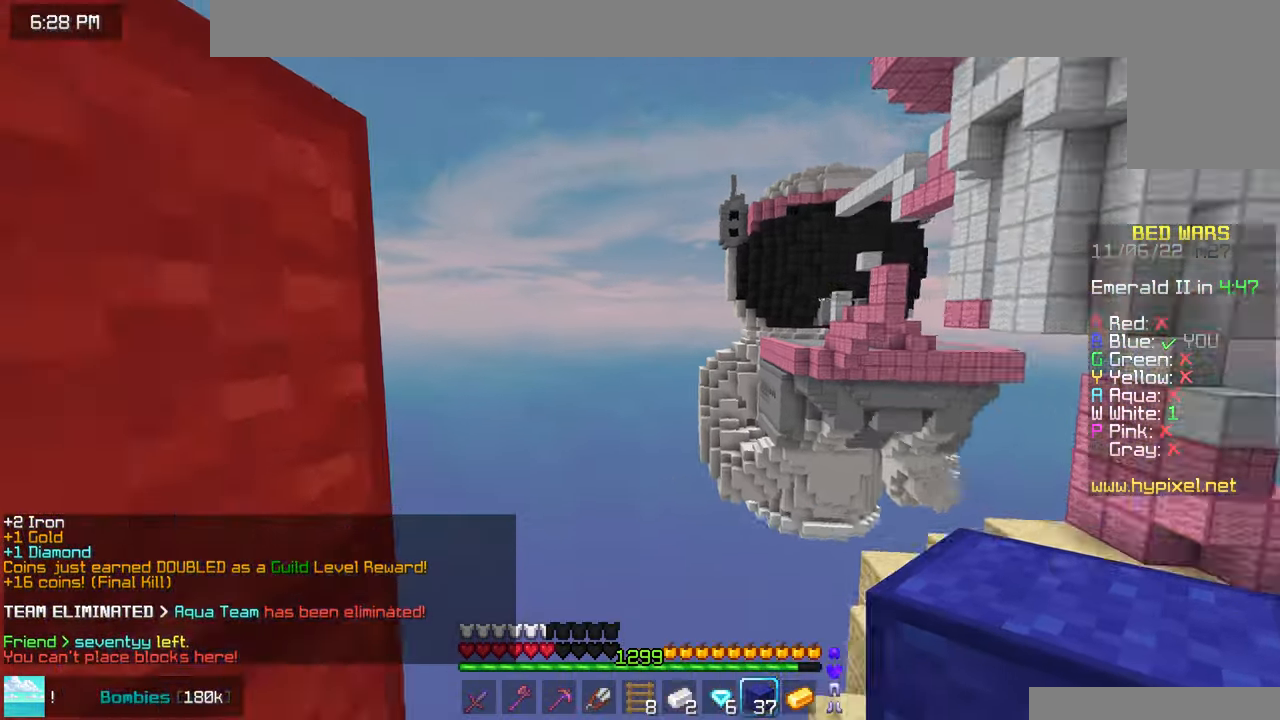
{"keys": ["left", "up"], "mouse": [], "events": [[83, "up", "down"]]}
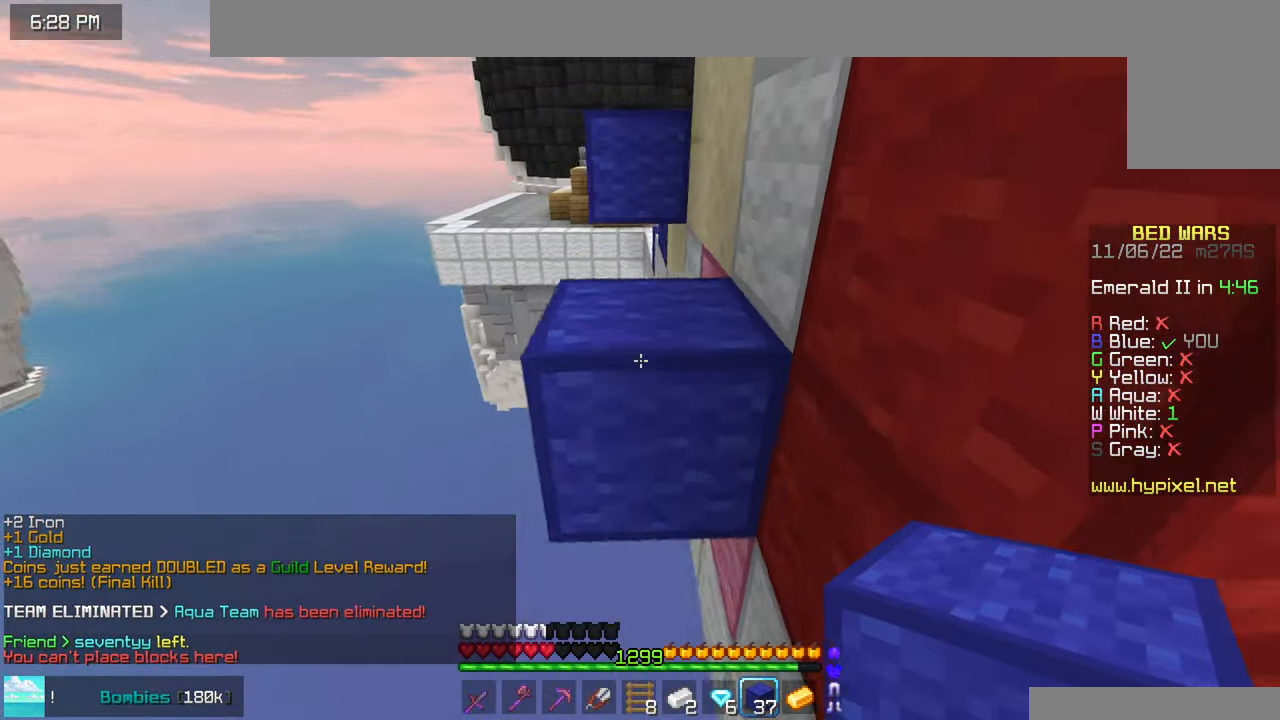
{"keys": ["up"], "mouse": [], "events": [[33, "left", "up"], [33, "space", "down"], [166, "space", "up"], [183, "up", "up"], [383, "up", "down"]]}